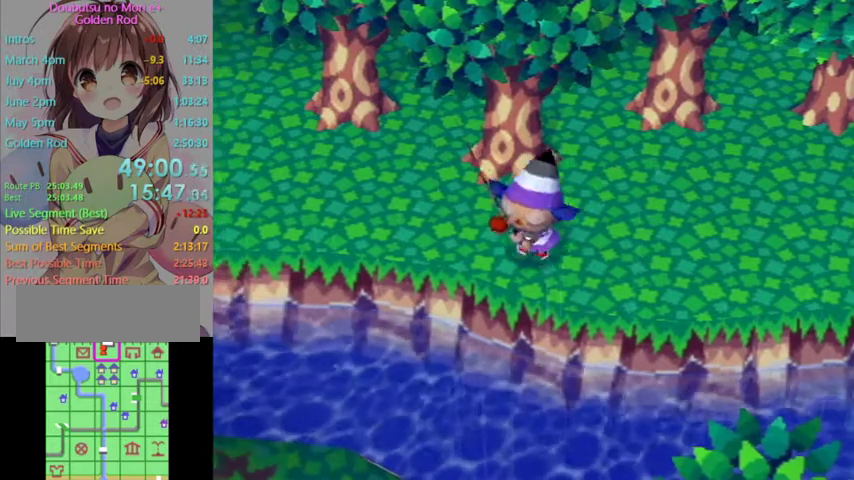
Gameplay with a controller (Nintendo layout); each line is a JSON object with the inputs held at the frame after it. "events" lists button and stick changes between this image and that frame as [ms after this image, input, new state], when the widget could be followed in between. Not read: L3 R1 R3.
{"buttons": [], "left_stick": "down-left", "right_stick": "center", "events": []}
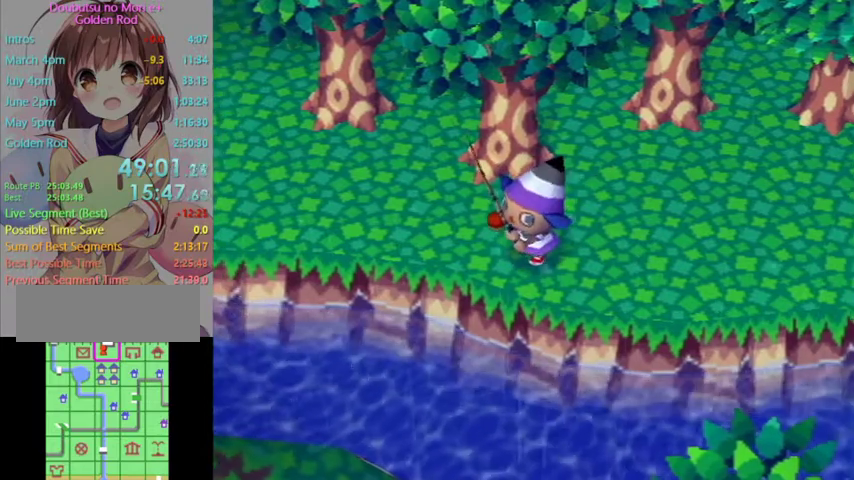
{"buttons": [], "left_stick": "down-left", "right_stick": "center", "events": []}
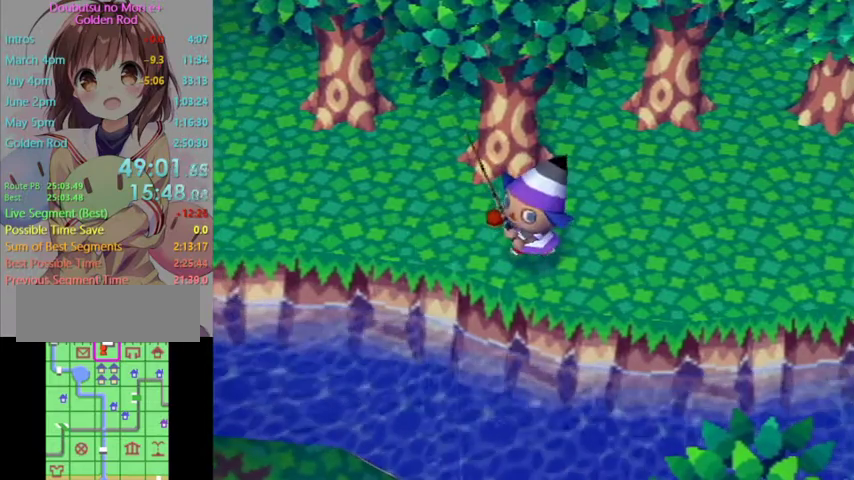
{"buttons": ["A"], "left_stick": "down-left", "right_stick": "center", "events": [[200, "A", "down"]]}
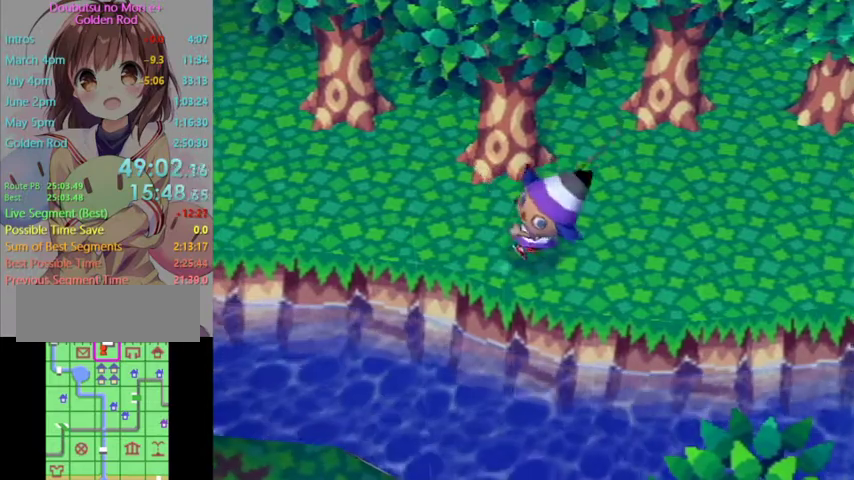
{"buttons": [], "left_stick": "down-left", "right_stick": "center", "events": [[433, "A", "up"]]}
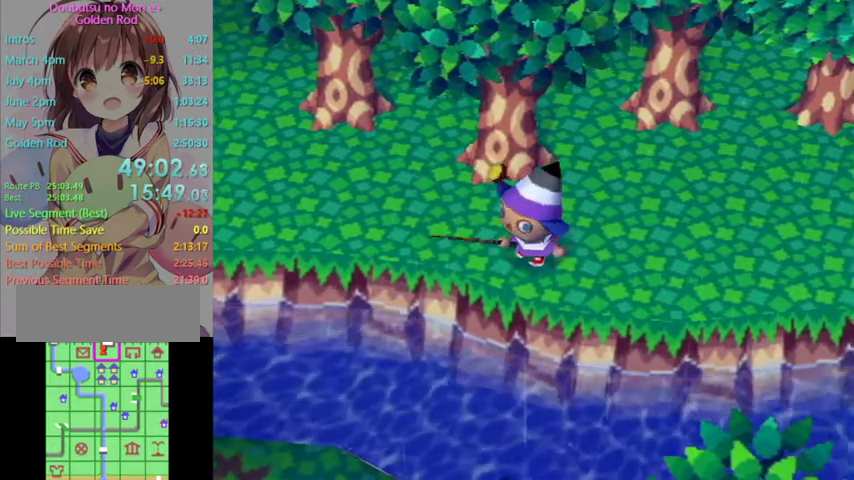
{"buttons": [], "left_stick": "center", "right_stick": "center", "events": [[367, "left_stick", "center"]]}
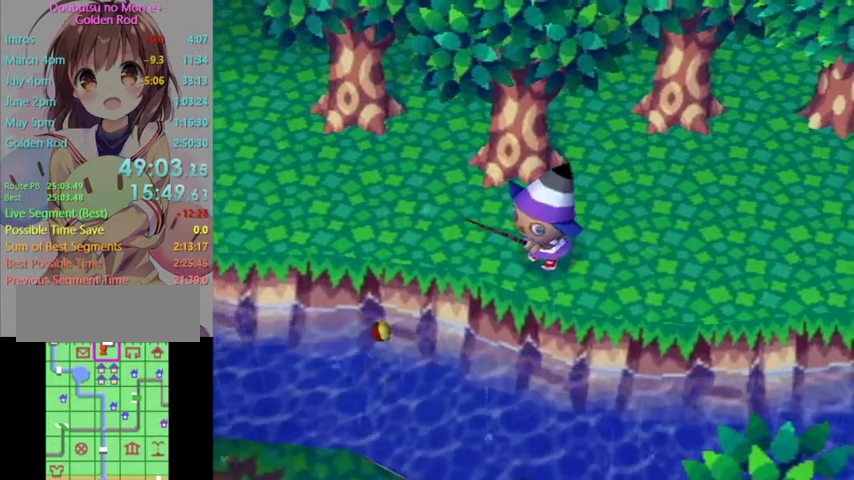
{"buttons": [], "left_stick": "center", "right_stick": "center", "events": []}
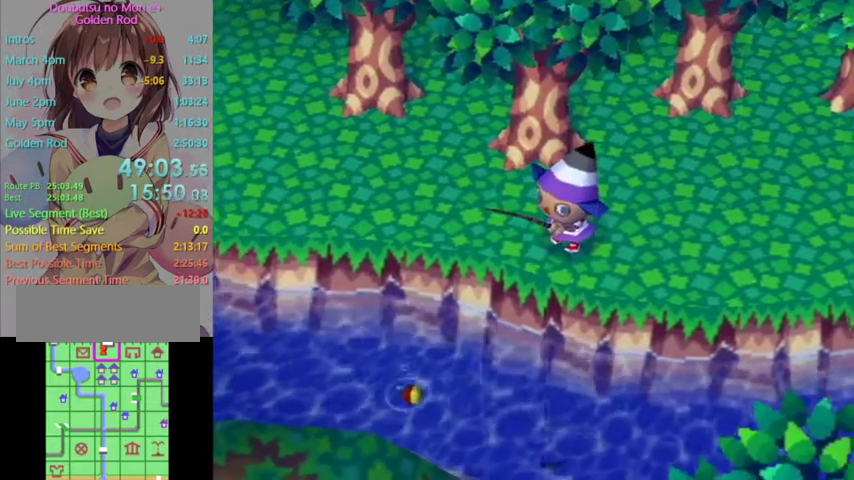
{"buttons": [], "left_stick": "center", "right_stick": "center", "events": []}
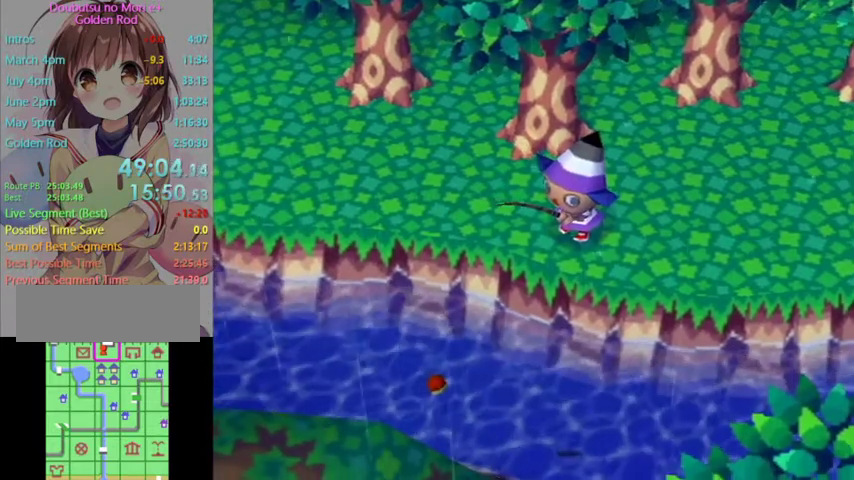
{"buttons": [], "left_stick": "center", "right_stick": "center", "events": []}
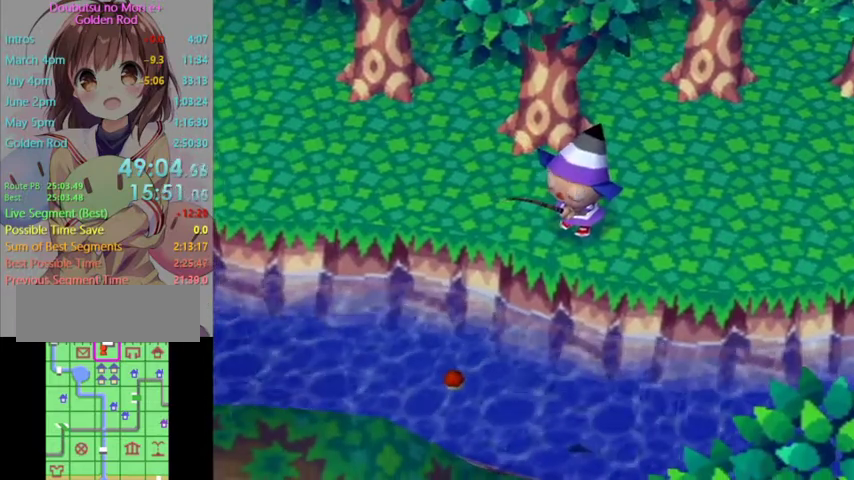
{"buttons": [], "left_stick": "center", "right_stick": "center", "events": []}
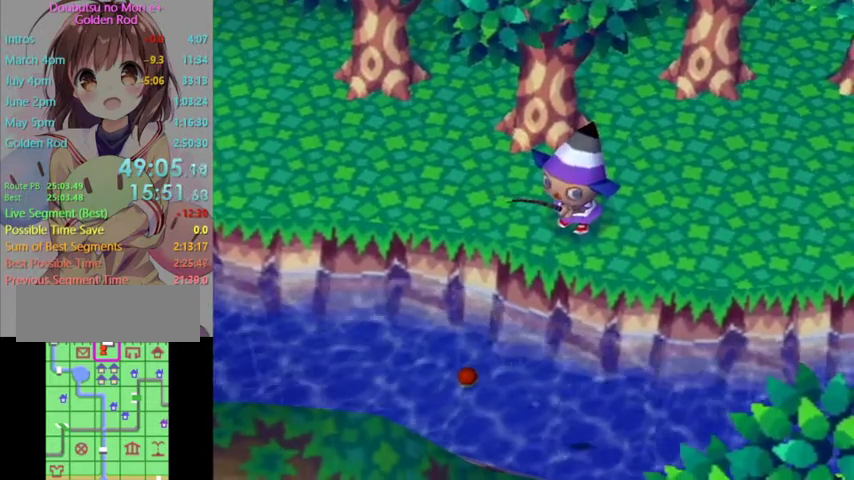
{"buttons": [], "left_stick": "center", "right_stick": "center", "events": []}
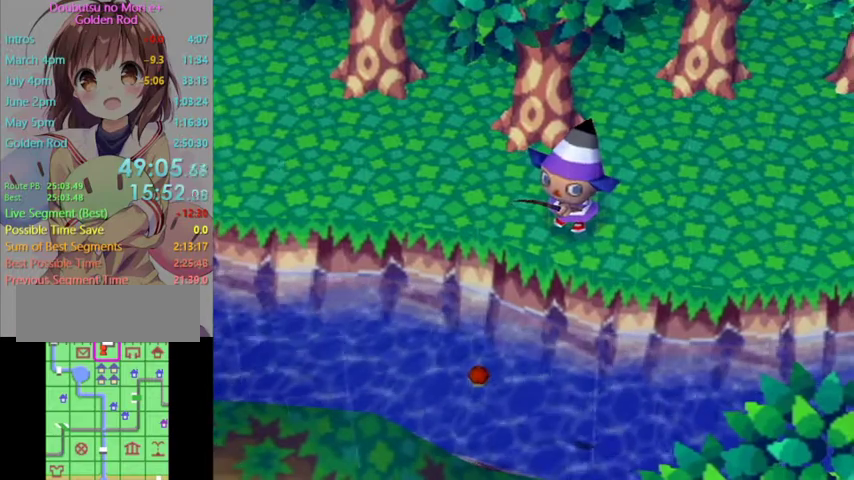
{"buttons": [], "left_stick": "center", "right_stick": "center", "events": []}
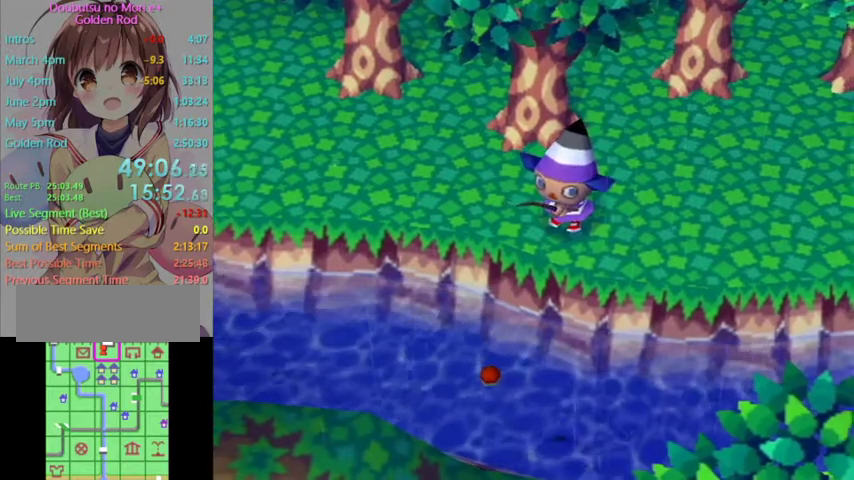
{"buttons": [], "left_stick": "center", "right_stick": "center", "events": []}
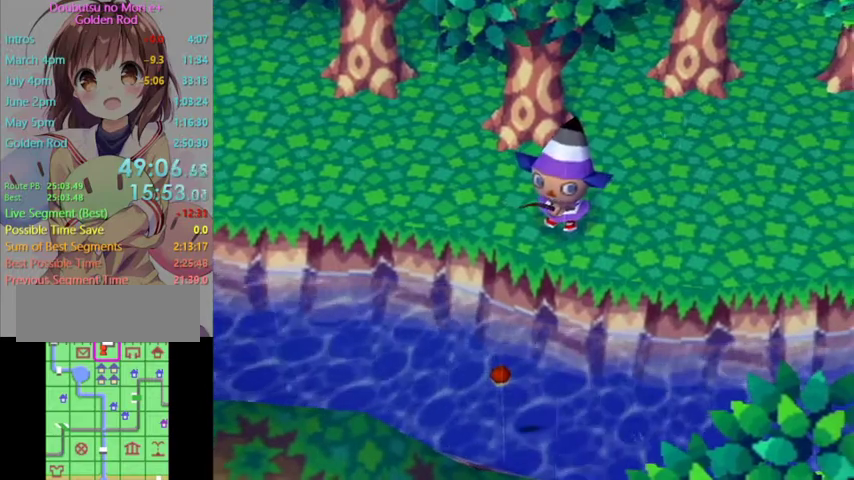
{"buttons": [], "left_stick": "center", "right_stick": "center", "events": [[233, "A", "down"], [333, "A", "up"]]}
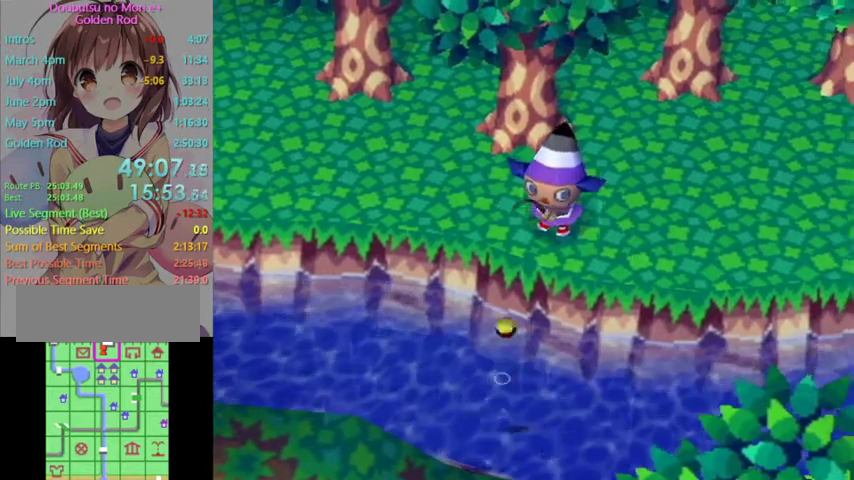
{"buttons": [], "left_stick": "center", "right_stick": "center", "events": []}
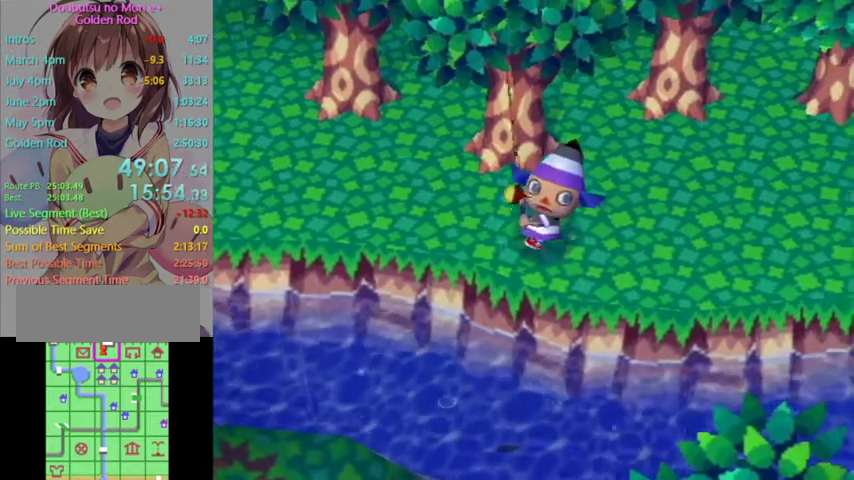
{"buttons": [], "left_stick": "down", "right_stick": "center", "events": [[167, "left_stick", "down-left"], [433, "left_stick", "down"]]}
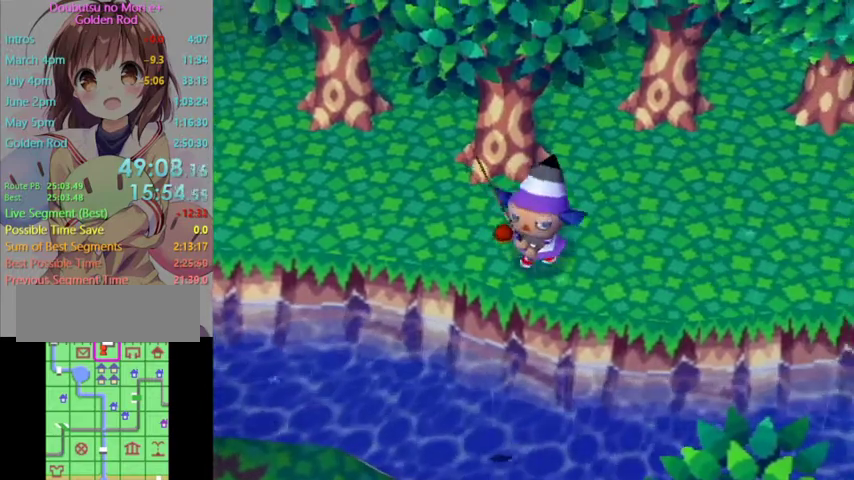
{"buttons": [], "left_stick": "down-left", "right_stick": "center", "events": [[133, "left_stick", "down-left"]]}
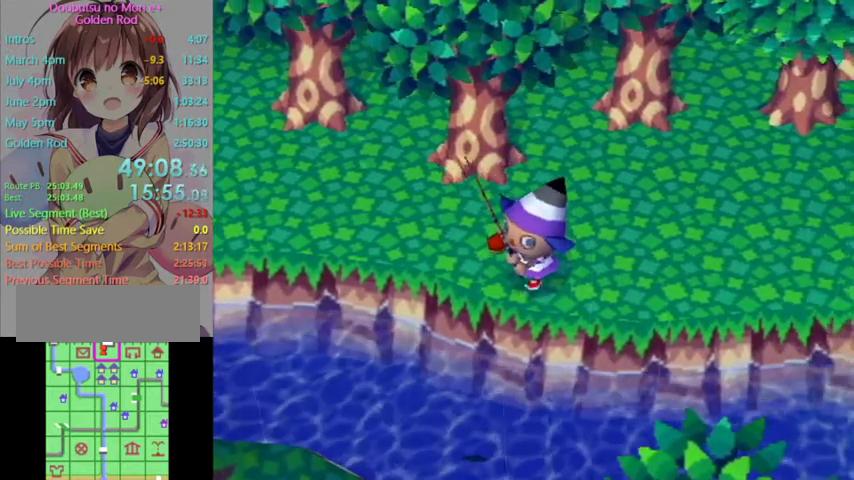
{"buttons": [], "left_stick": "down-left", "right_stick": "center", "events": [[167, "A", "down"], [400, "A", "up"]]}
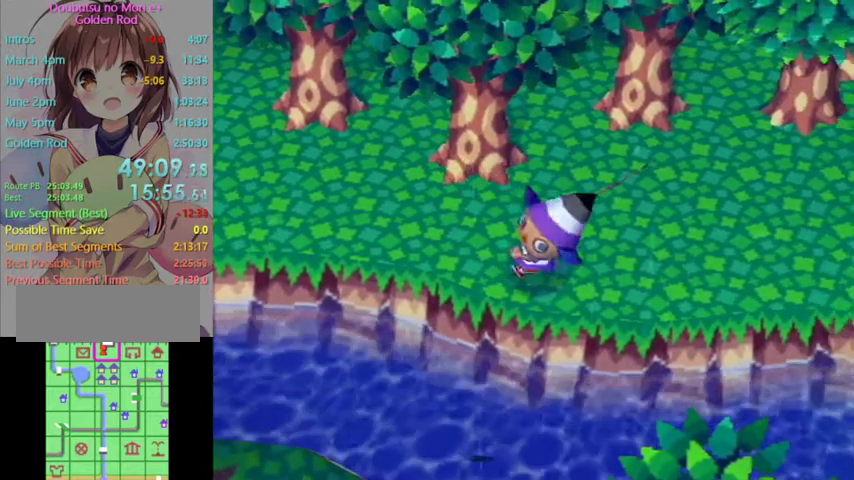
{"buttons": [], "left_stick": "down-left", "right_stick": "center", "events": []}
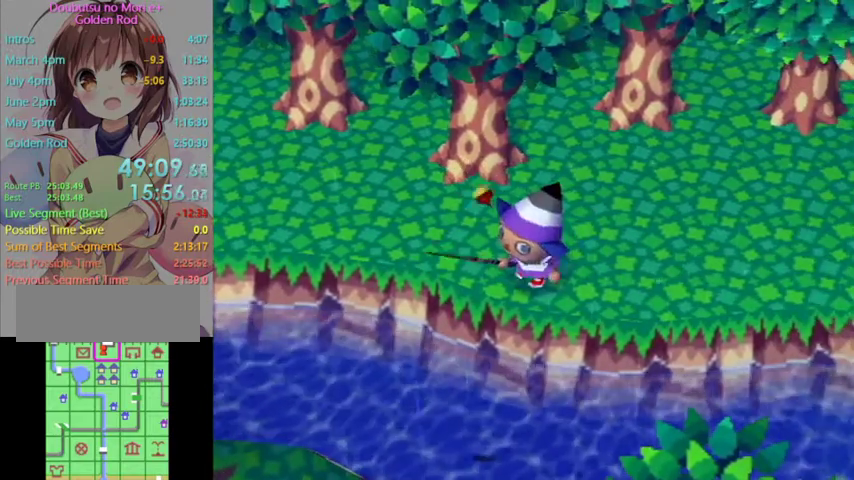
{"buttons": [], "left_stick": "center", "right_stick": "center", "events": [[267, "left_stick", "center"]]}